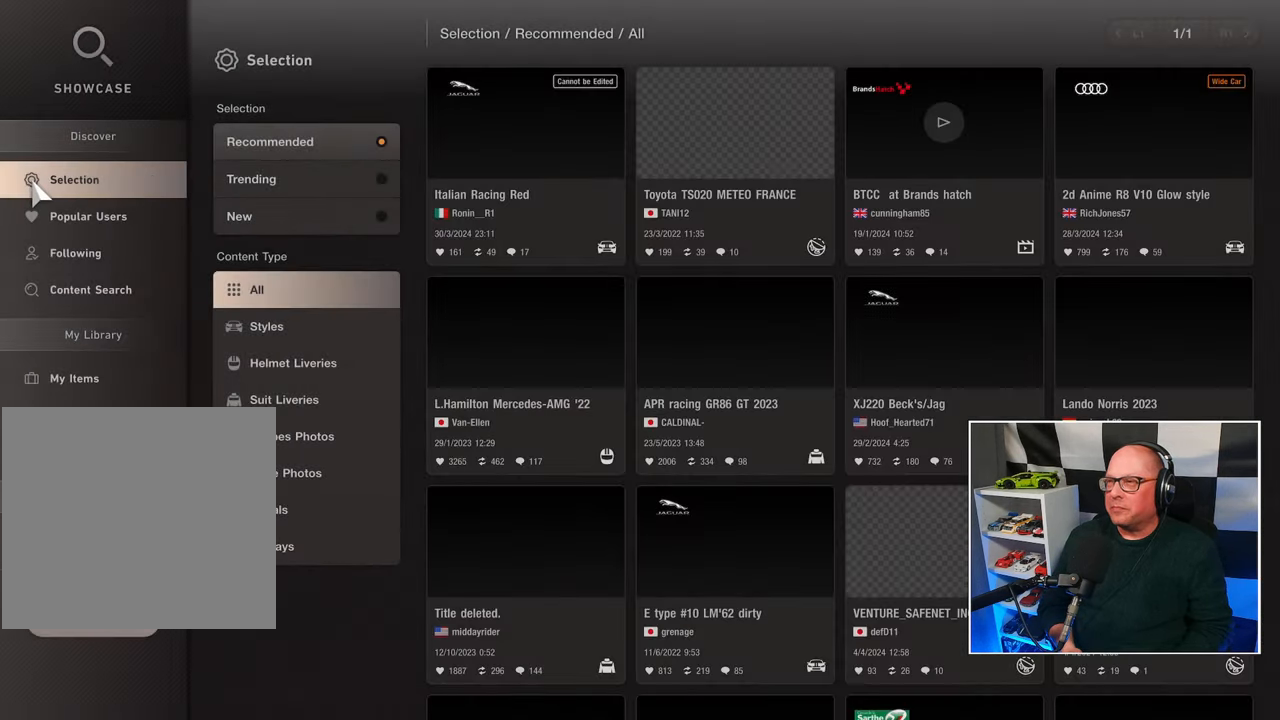
Gameplay with a controller (PlayStation layout); each line is a JSON object with the inputs held at the frame after it. "events" lists button and stick changes between this image and that frame as [ms after this image, input, new state], when the widget could be followed in between. Not read: R3.
{"buttons": [], "left_stick": "center", "right_stick": "center", "events": []}
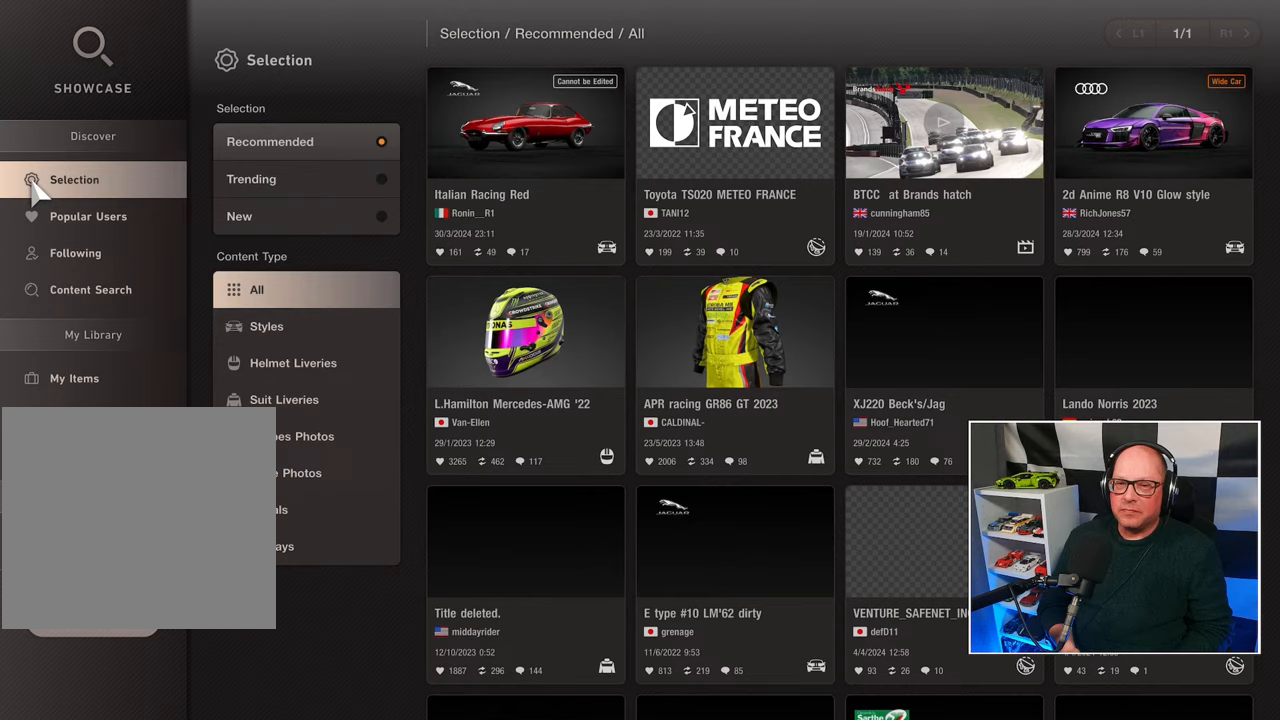
{"buttons": [], "left_stick": "center", "right_stick": "center", "events": [[417, "DPAD_DOWN", "down"], [500, "DPAD_DOWN", "up"]]}
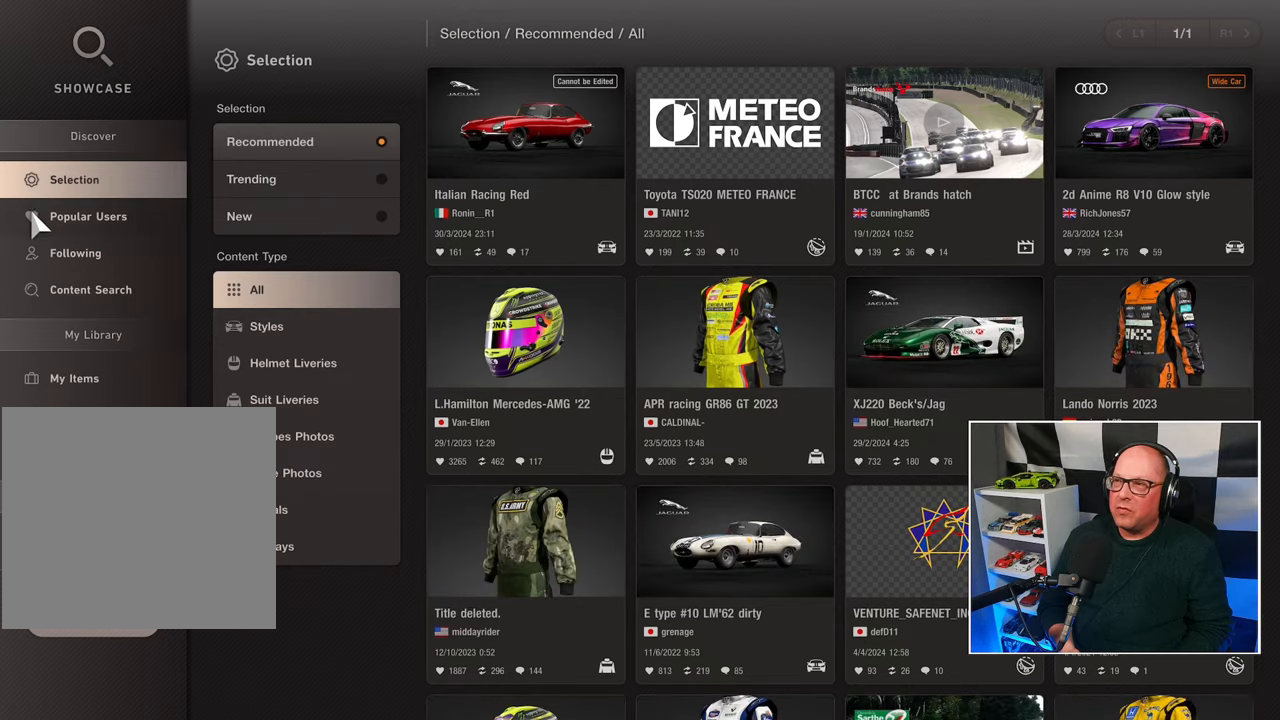
{"buttons": [], "left_stick": "center", "right_stick": "center", "events": [[83, "DPAD_DOWN", "down"], [167, "DPAD_DOWN", "up"], [267, "DPAD_DOWN", "down"], [333, "DPAD_DOWN", "up"], [433, "DPAD_DOWN", "down"], [483, "DPAD_DOWN", "up"]]}
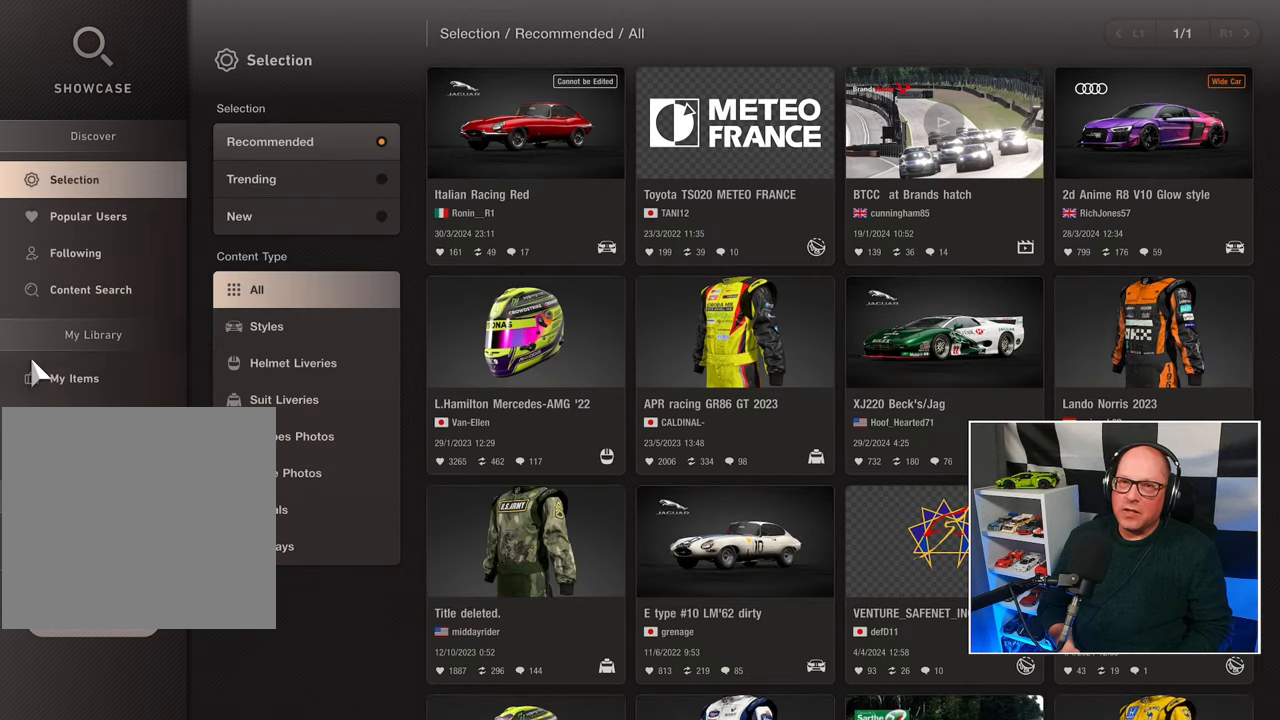
{"buttons": ["DPAD_DOWN"], "left_stick": "center", "right_stick": "center", "events": [[100, "DPAD_DOWN", "down"], [183, "DPAD_DOWN", "up"], [267, "DPAD_DOWN", "down"], [367, "DPAD_DOWN", "up"], [467, "DPAD_DOWN", "down"]]}
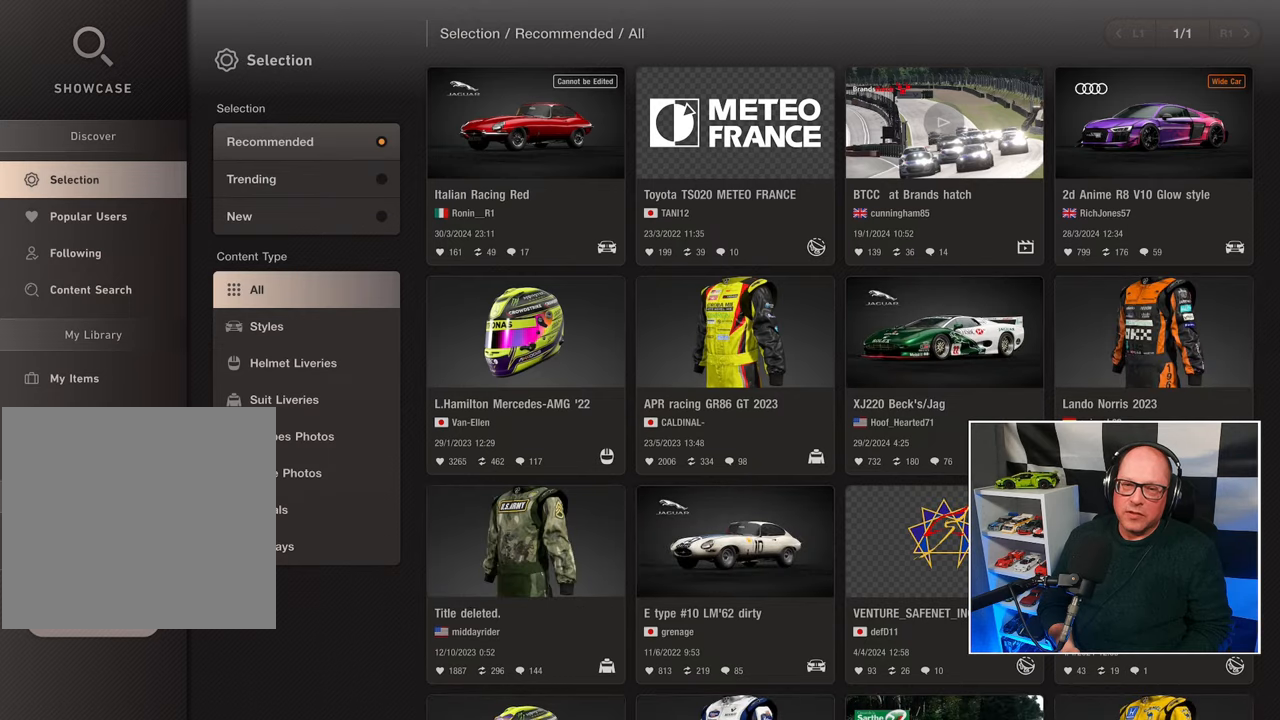
{"buttons": ["CROSS"], "left_stick": "center", "right_stick": "center", "events": [[67, "DPAD_DOWN", "up"], [150, "DPAD_DOWN", "down"], [250, "DPAD_DOWN", "up"], [467, "CROSS", "down"]]}
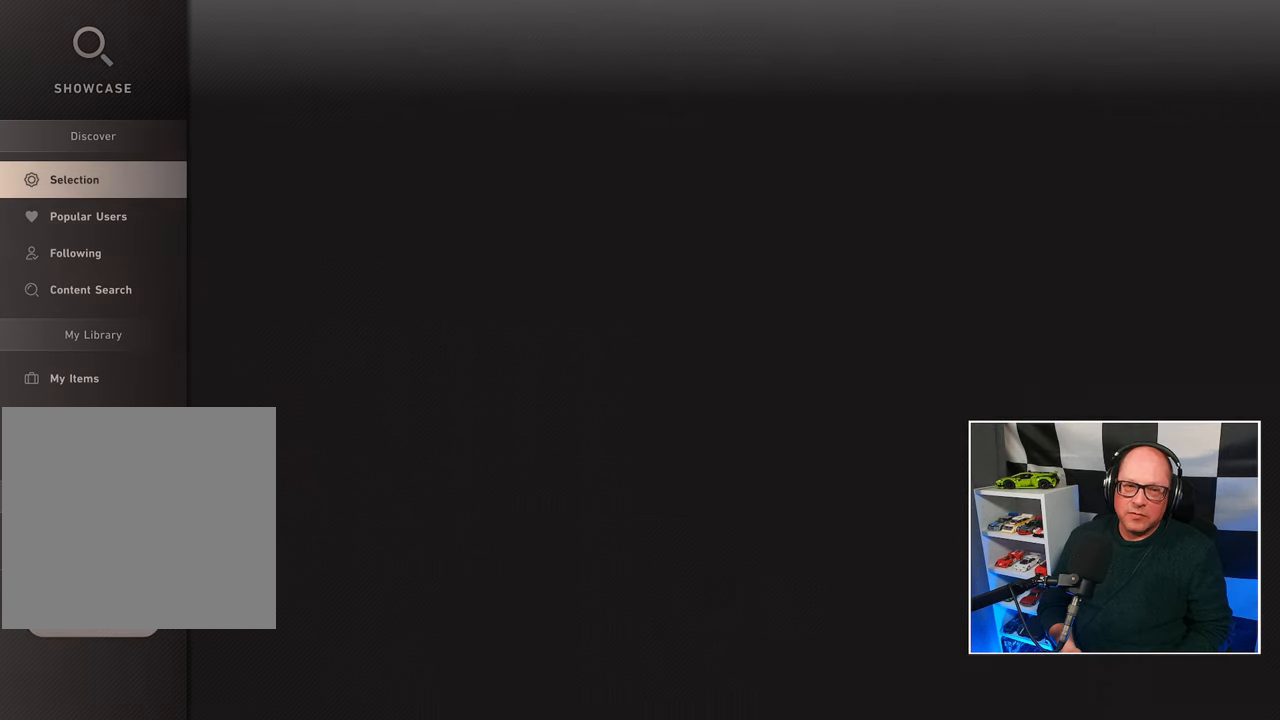
{"buttons": [], "left_stick": "center", "right_stick": "center", "events": [[67, "CROSS", "up"]]}
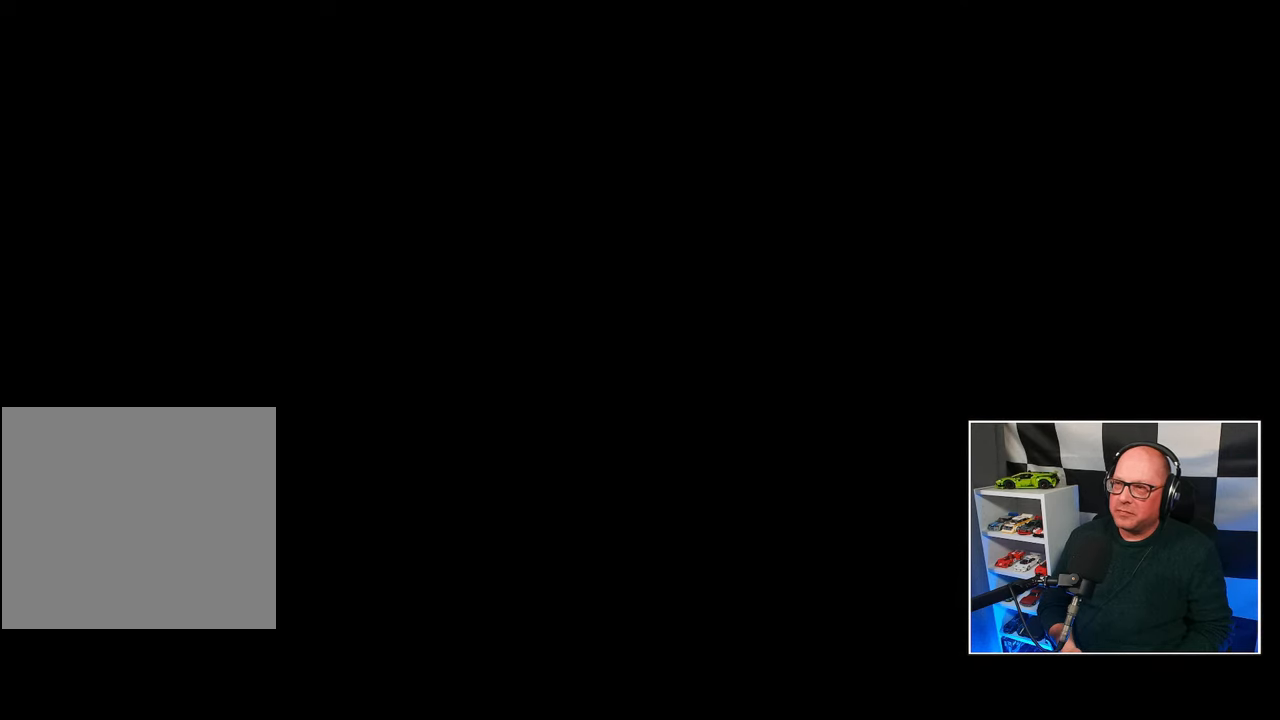
{"buttons": [], "left_stick": "center", "right_stick": "center", "events": []}
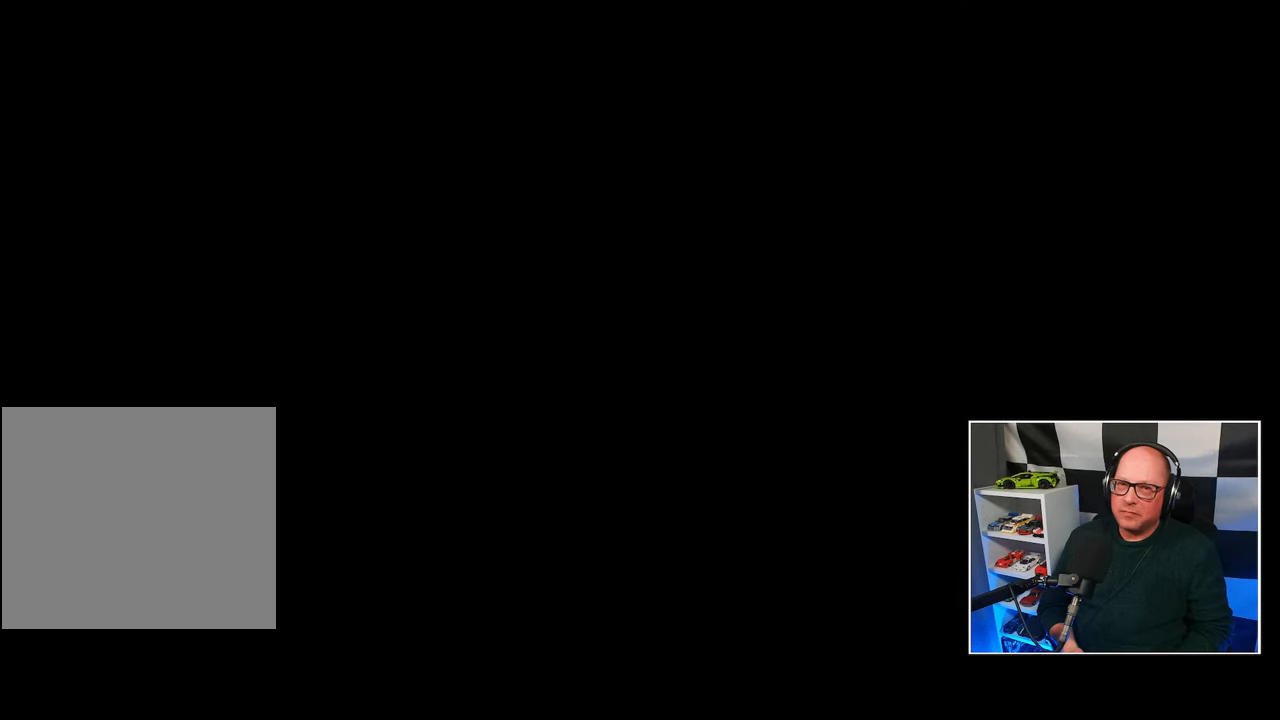
{"buttons": [], "left_stick": "center", "right_stick": "center", "events": []}
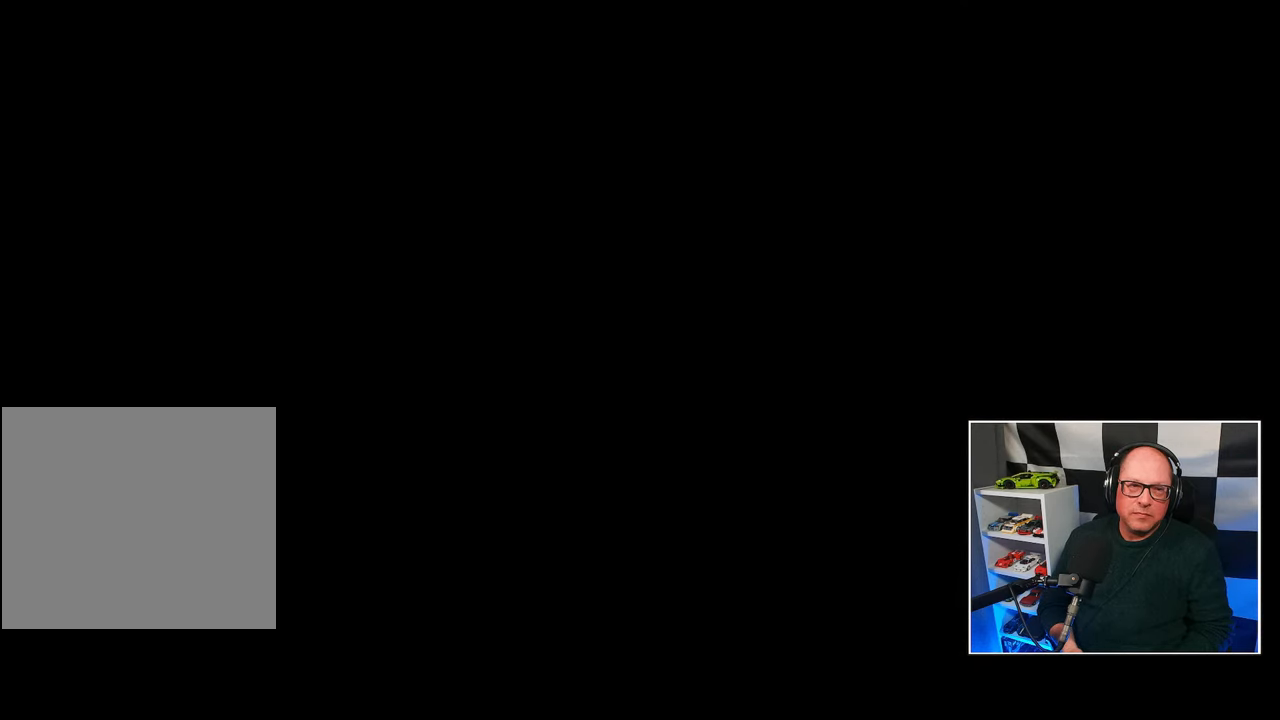
{"buttons": [], "left_stick": "center", "right_stick": "center", "events": []}
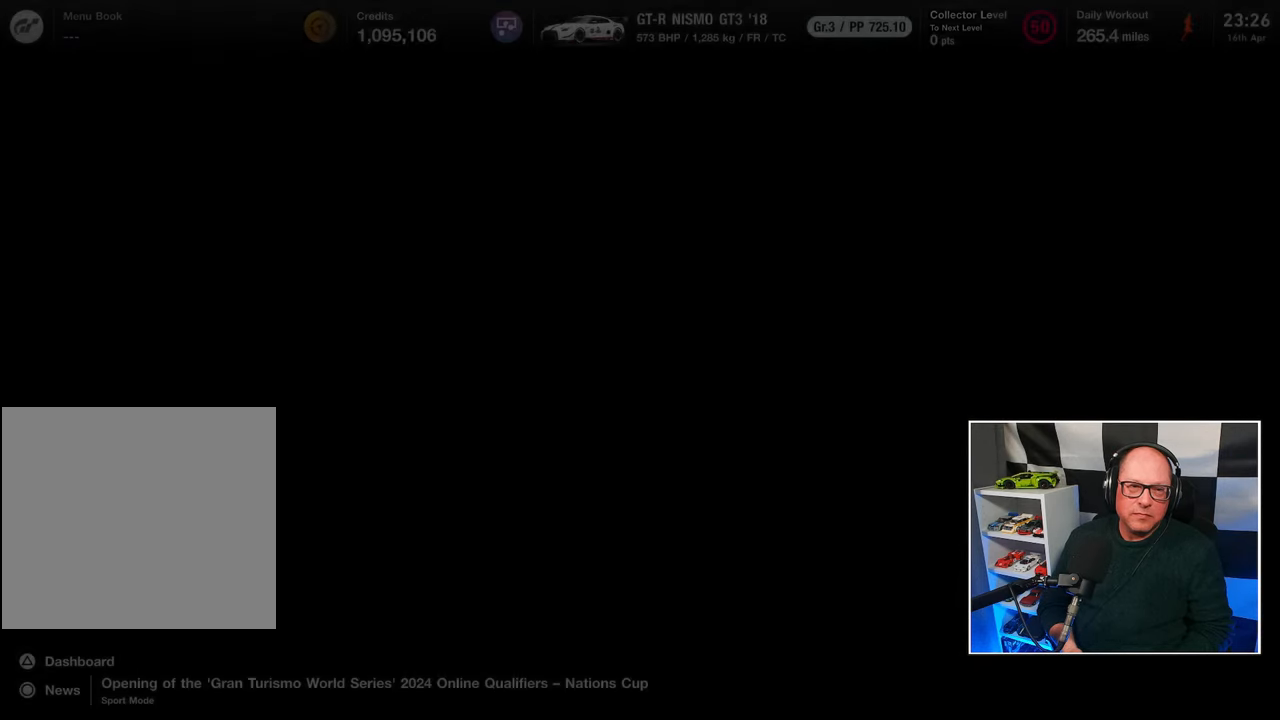
{"buttons": [], "left_stick": "center", "right_stick": "center", "events": []}
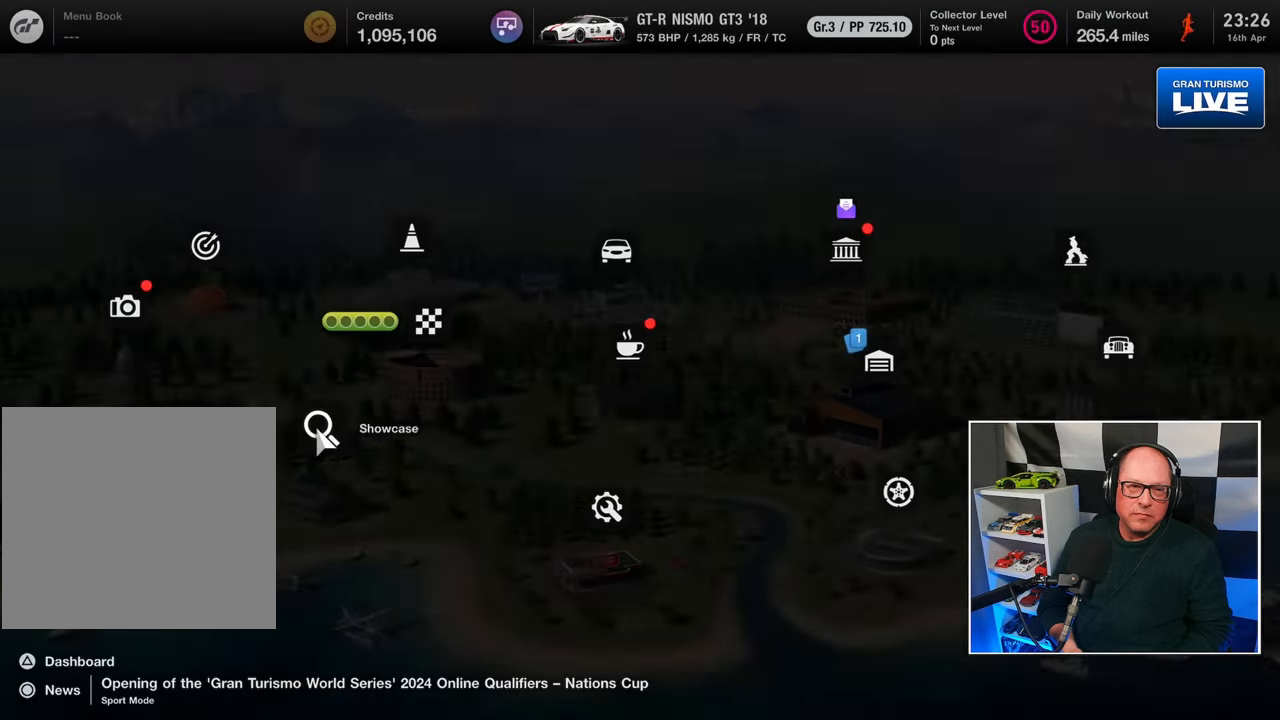
{"buttons": [], "left_stick": "center", "right_stick": "center", "events": []}
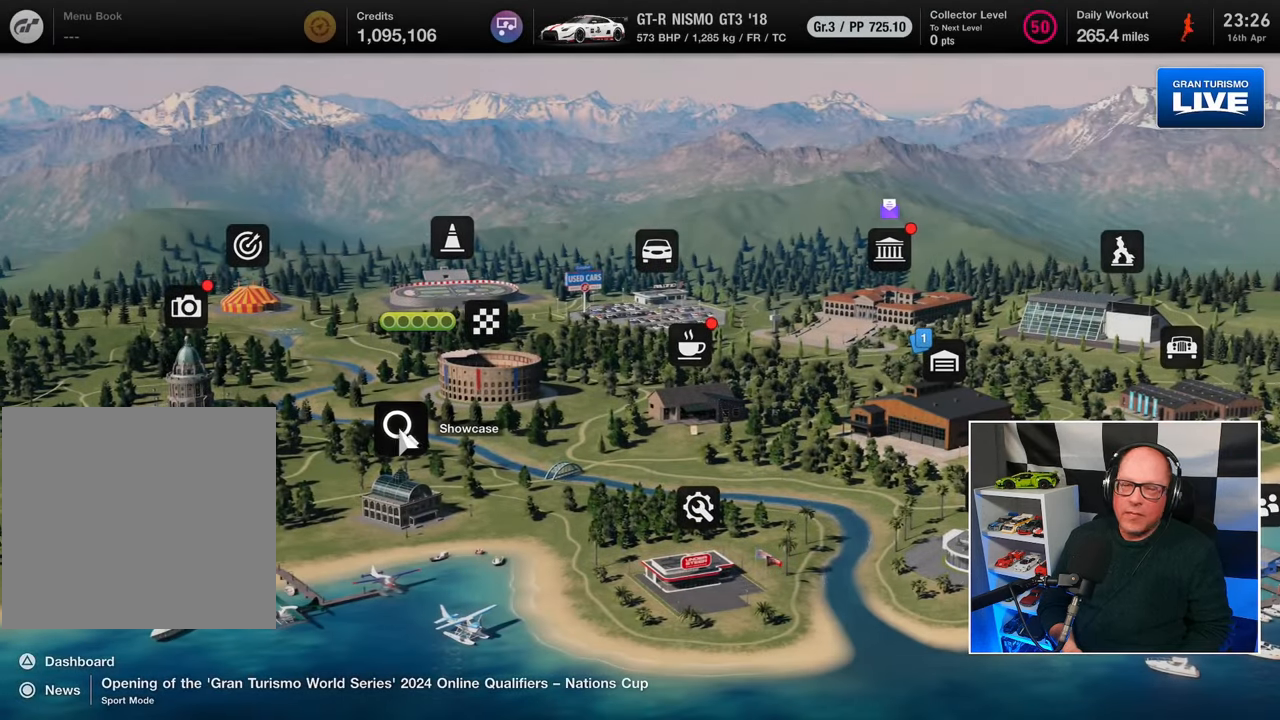
{"buttons": [], "left_stick": "center", "right_stick": "center", "events": [[333, "DPAD_RIGHT", "down"], [400, "DPAD_RIGHT", "up"]]}
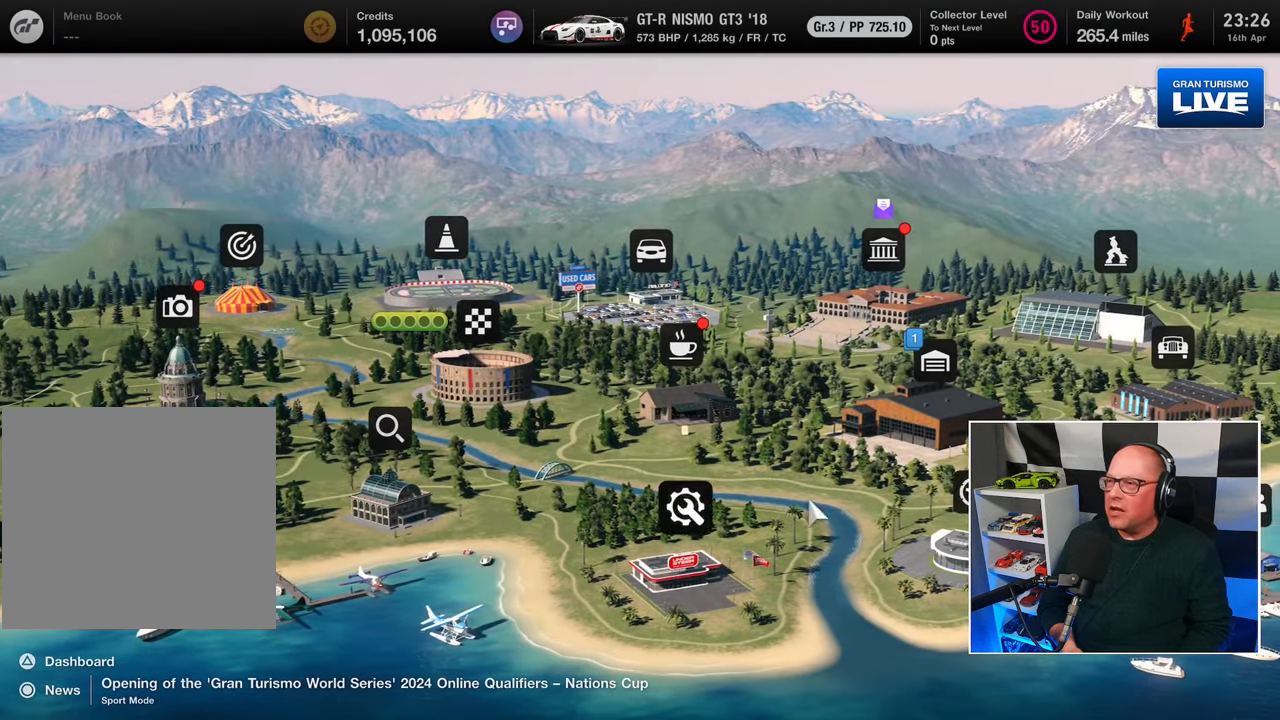
{"buttons": ["DPAD_RIGHT"], "left_stick": "center", "right_stick": "center", "events": [[33, "DPAD_RIGHT", "down"], [100, "DPAD_RIGHT", "up"], [500, "DPAD_RIGHT", "down"]]}
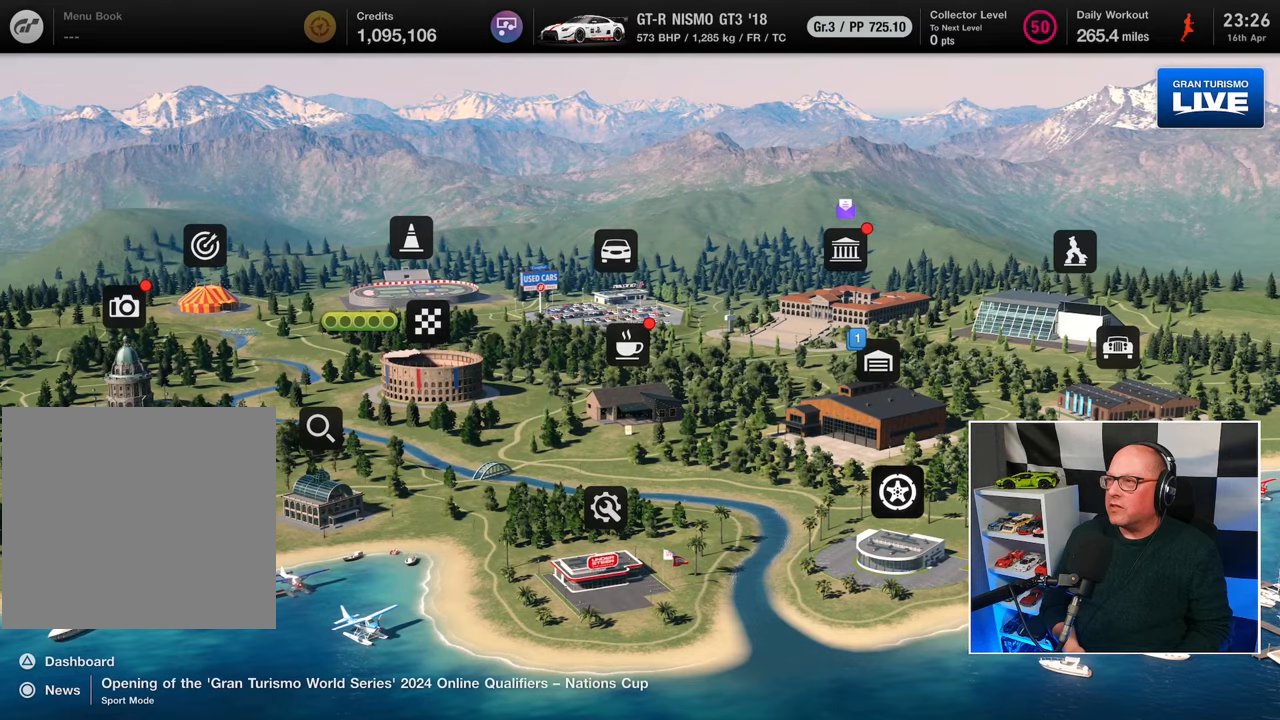
{"buttons": [], "left_stick": "center", "right_stick": "center", "events": [[83, "DPAD_RIGHT", "up"], [317, "DPAD_UP", "down"], [400, "DPAD_UP", "up"]]}
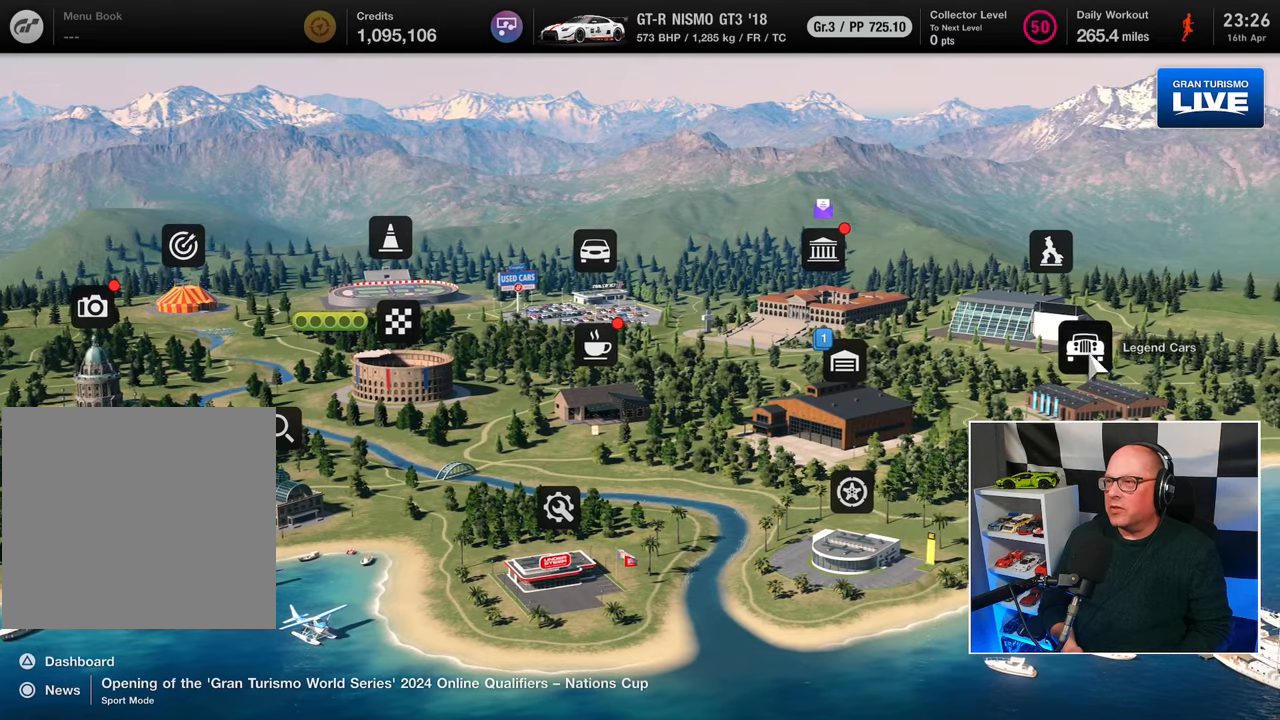
{"buttons": [], "left_stick": "center", "right_stick": "center", "events": [[183, "DPAD_UP", "down"], [250, "DPAD_UP", "up"]]}
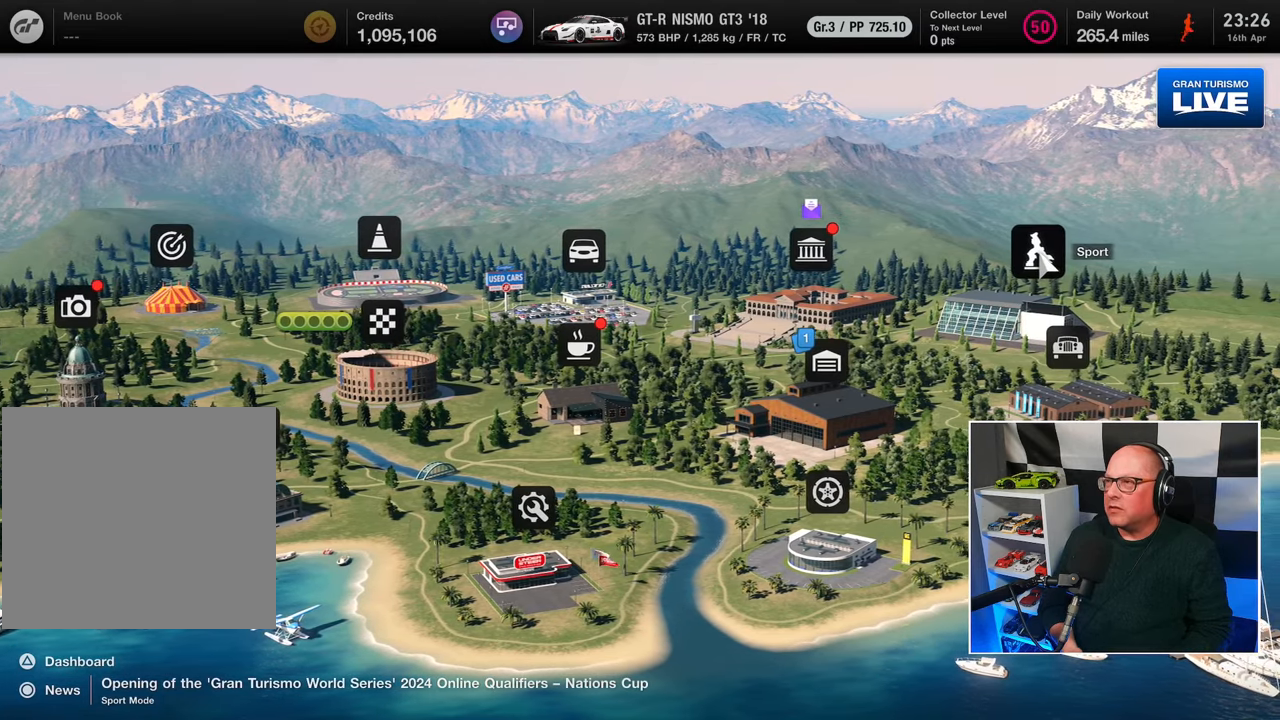
{"buttons": [], "left_stick": "center", "right_stick": "center", "events": [[250, "CROSS", "down"], [367, "CROSS", "up"]]}
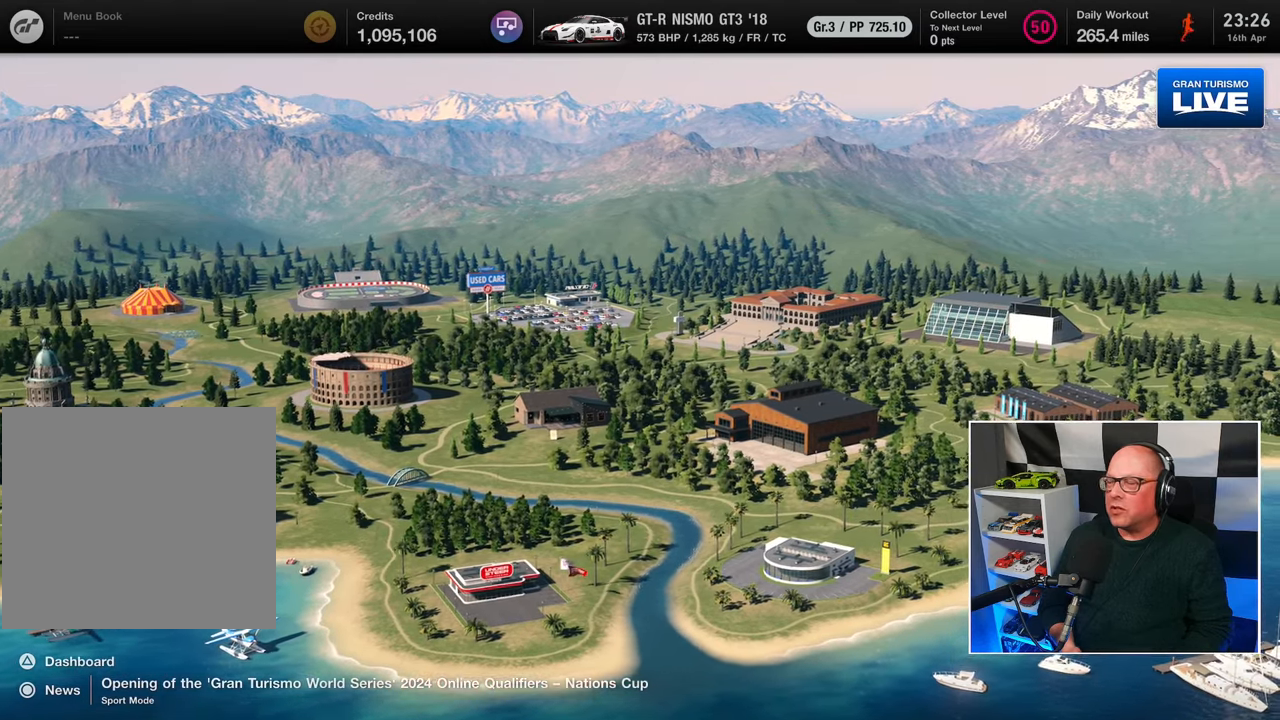
{"buttons": [], "left_stick": "center", "right_stick": "center", "events": []}
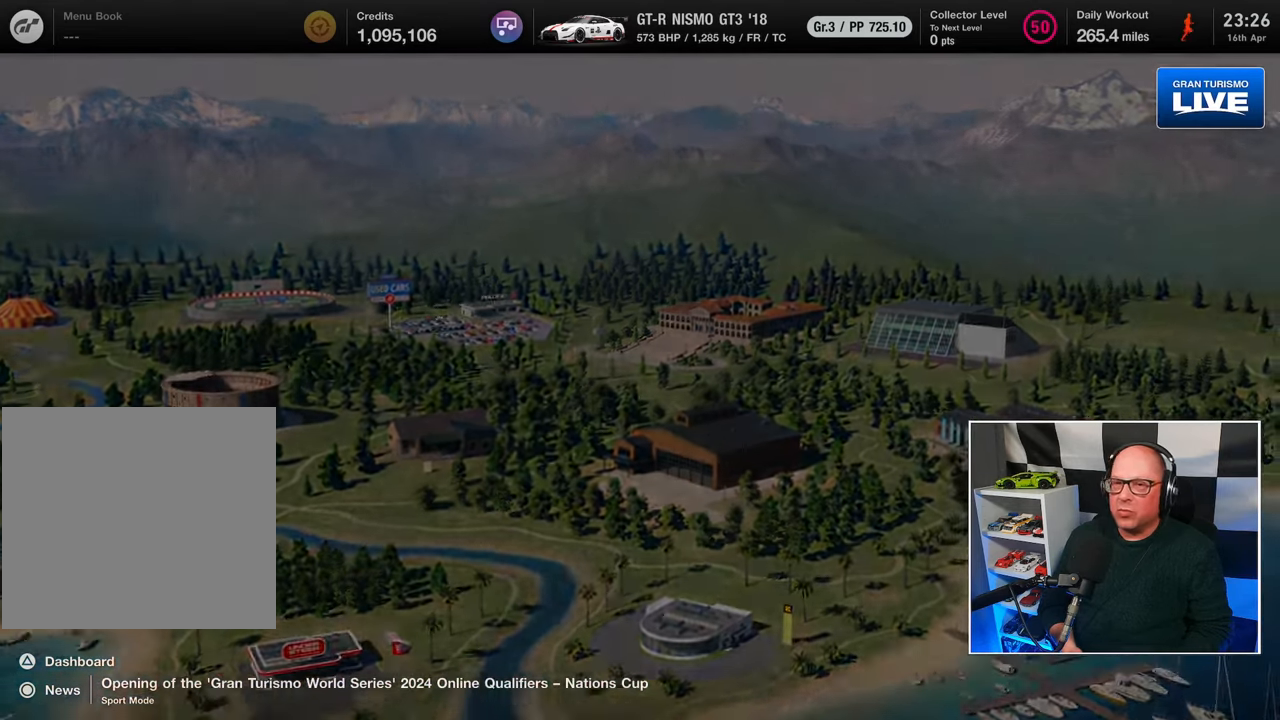
{"buttons": [], "left_stick": "center", "right_stick": "center", "events": []}
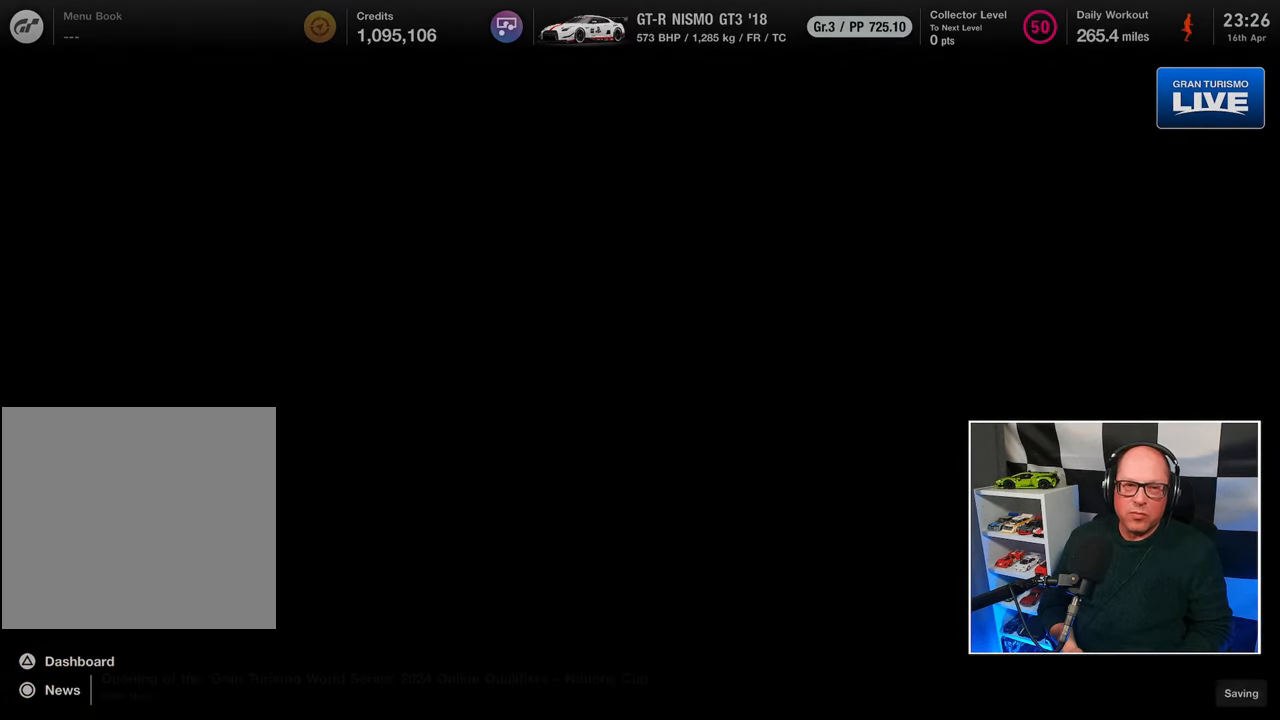
{"buttons": [], "left_stick": "center", "right_stick": "center", "events": []}
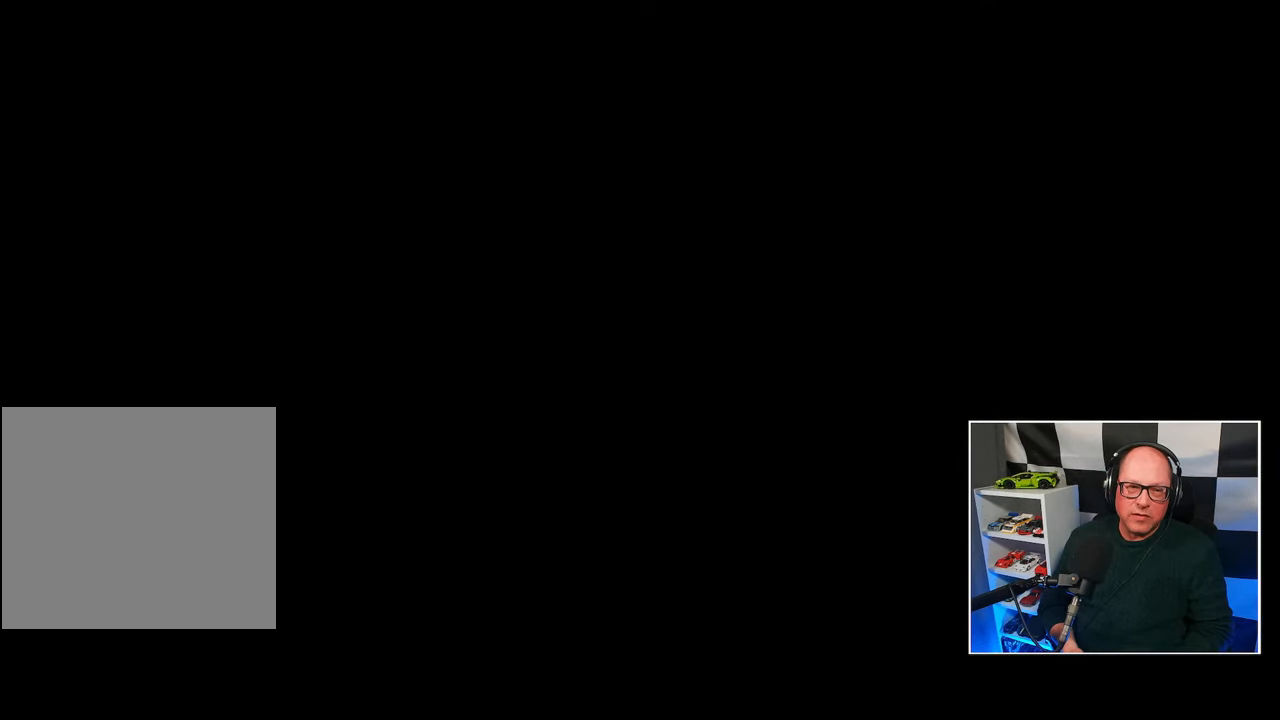
{"buttons": [], "left_stick": "center", "right_stick": "center", "events": []}
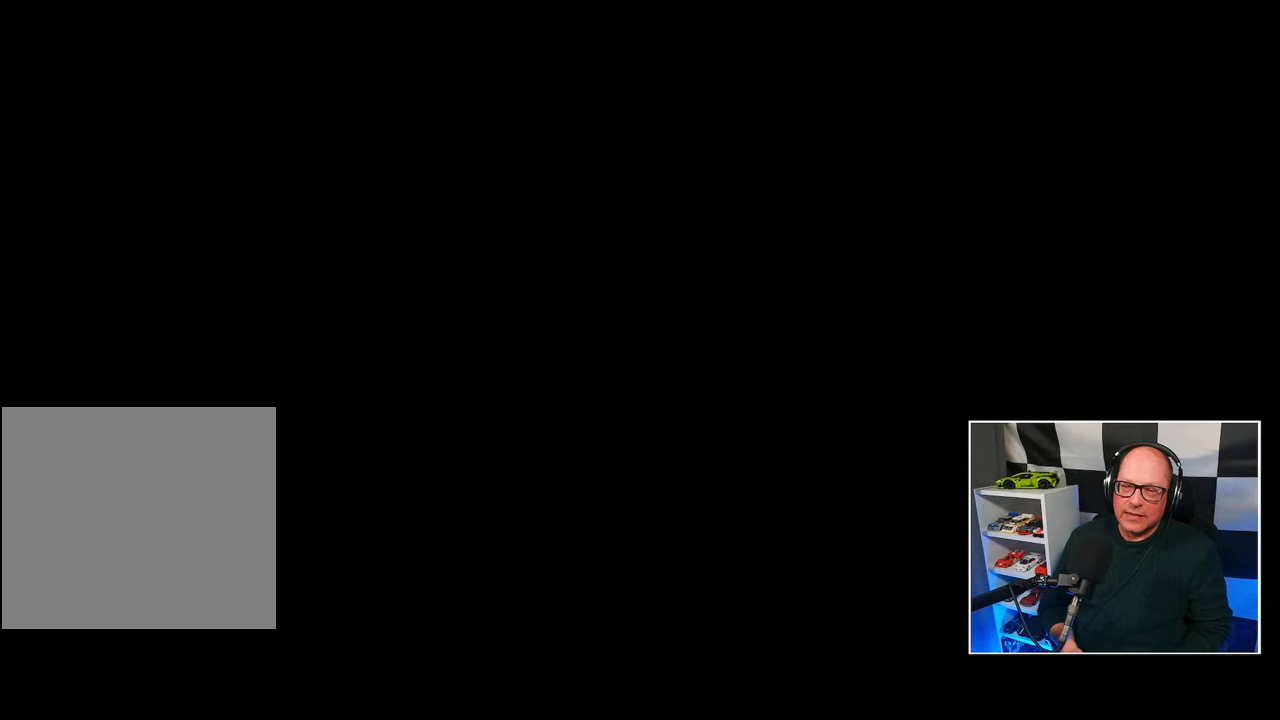
{"buttons": [], "left_stick": "center", "right_stick": "center", "events": []}
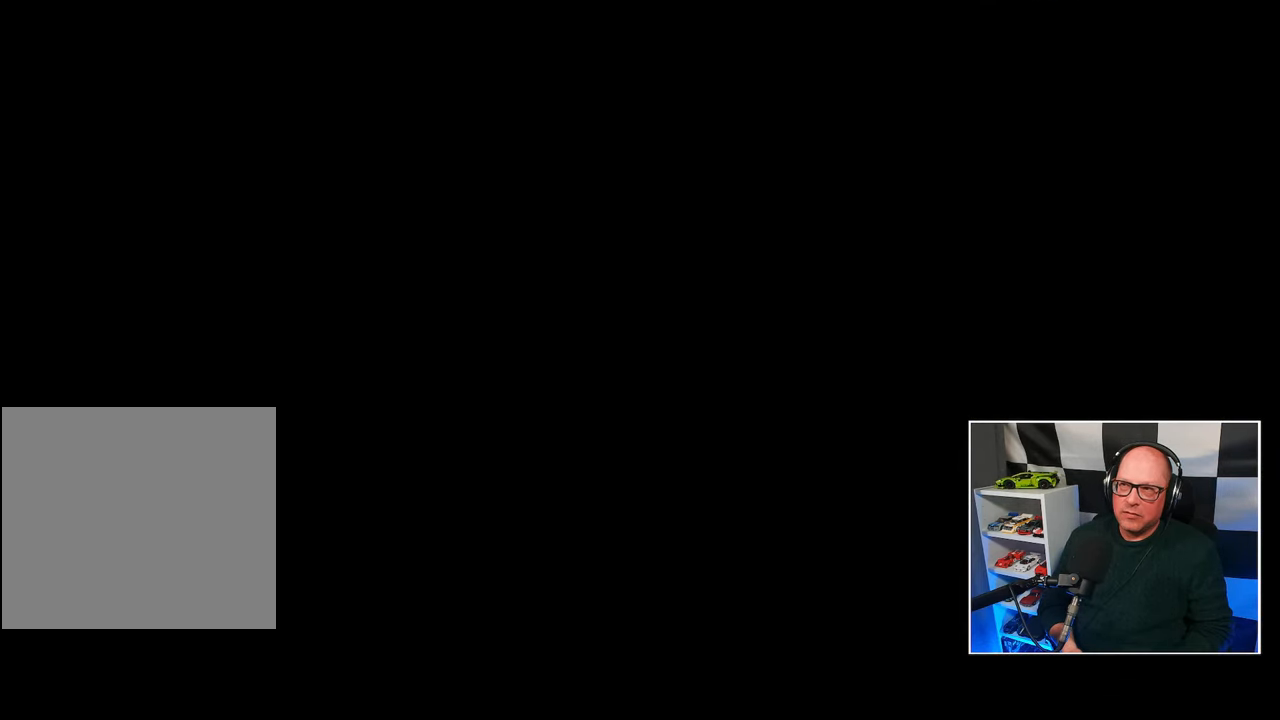
{"buttons": [], "left_stick": "center", "right_stick": "center", "events": []}
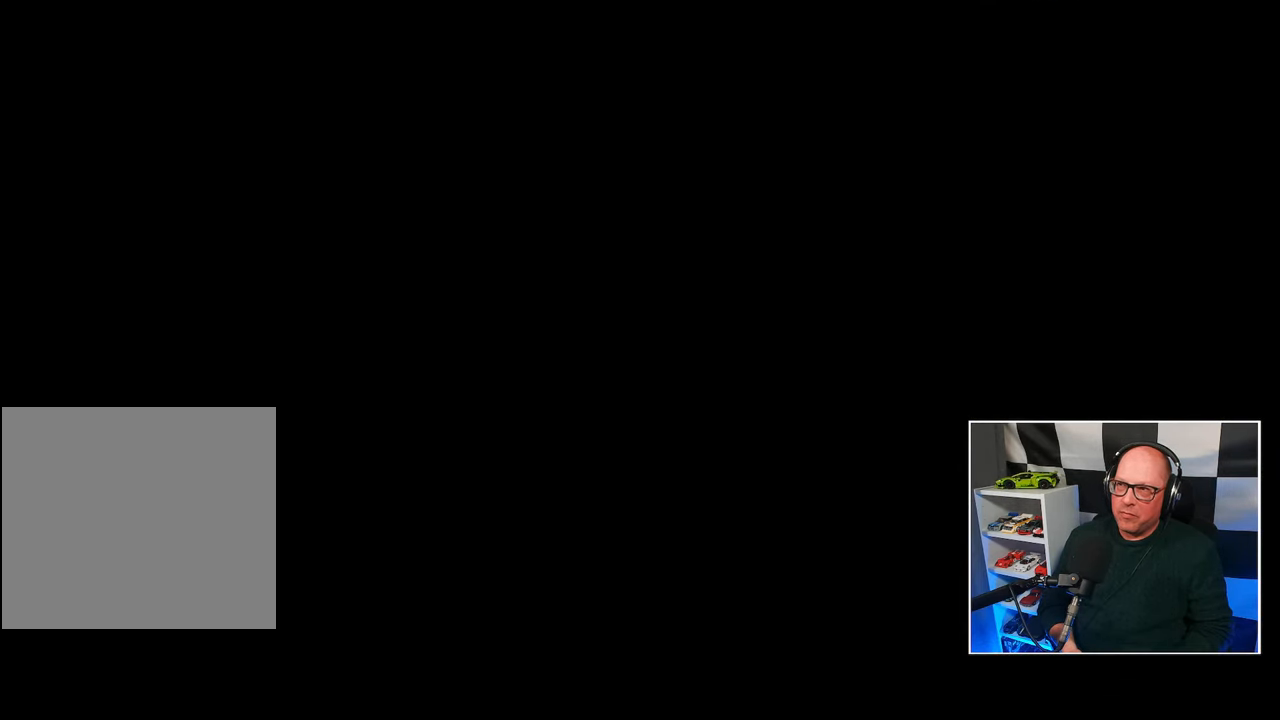
{"buttons": [], "left_stick": "center", "right_stick": "center", "events": []}
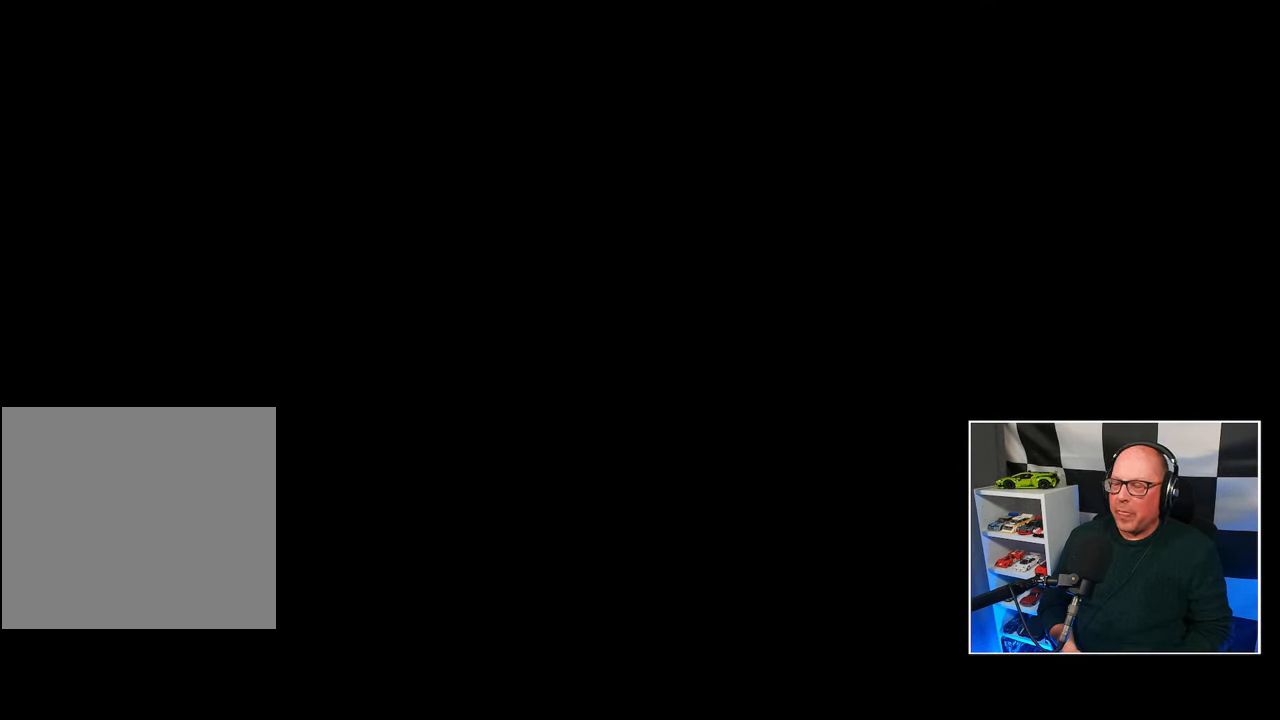
{"buttons": [], "left_stick": "center", "right_stick": "center", "events": []}